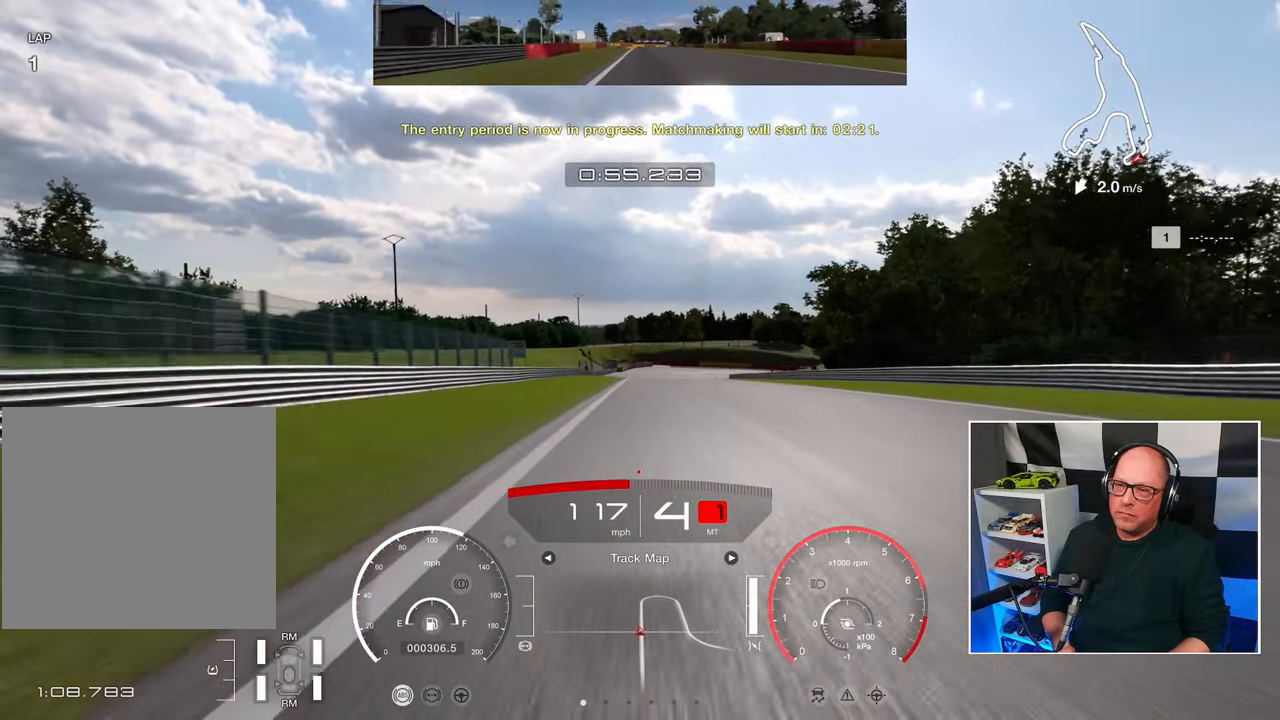
Gameplay with a controller (PlayStation layout); each line is a JSON object with the inputs held at the frame after it. "events" lists button and stick changes between this image and that frame as [ms after this image, input, new state], when the widget could be followed in between. Not read: R3.
{"buttons": ["R2"], "left_stick": "center", "right_stick": "center", "events": []}
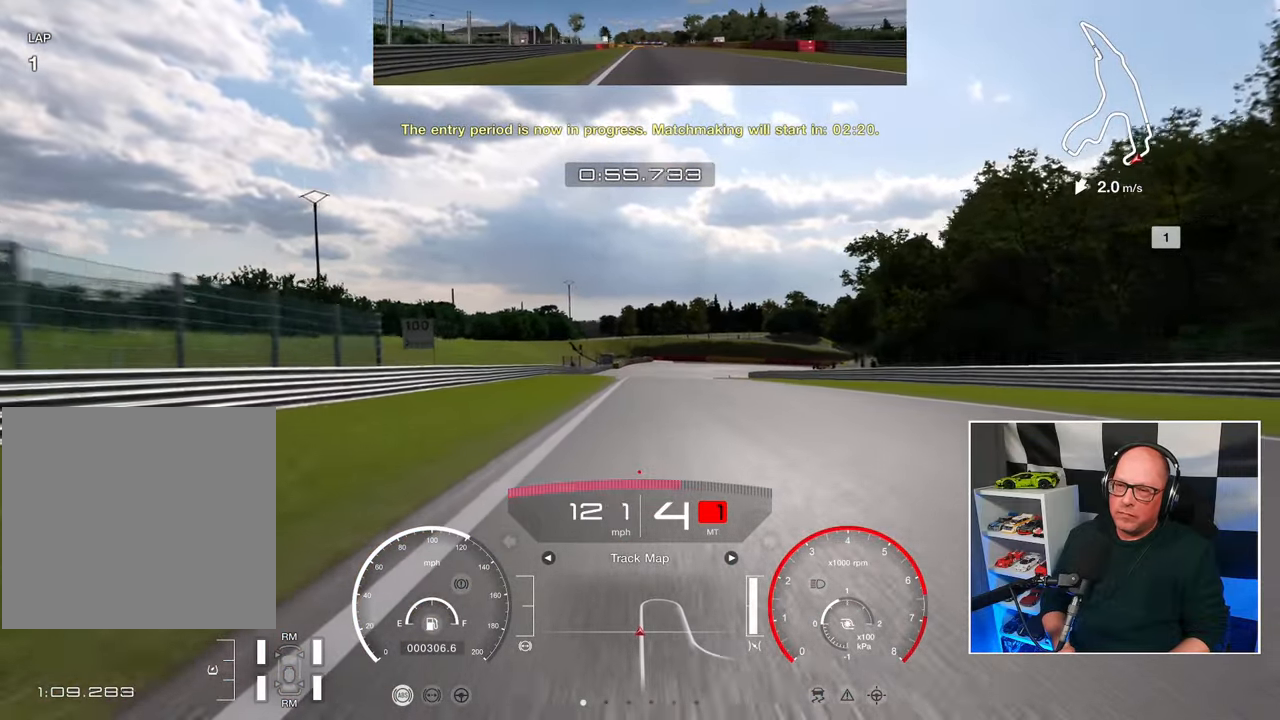
{"buttons": ["R2"], "left_stick": "center", "right_stick": "center", "events": []}
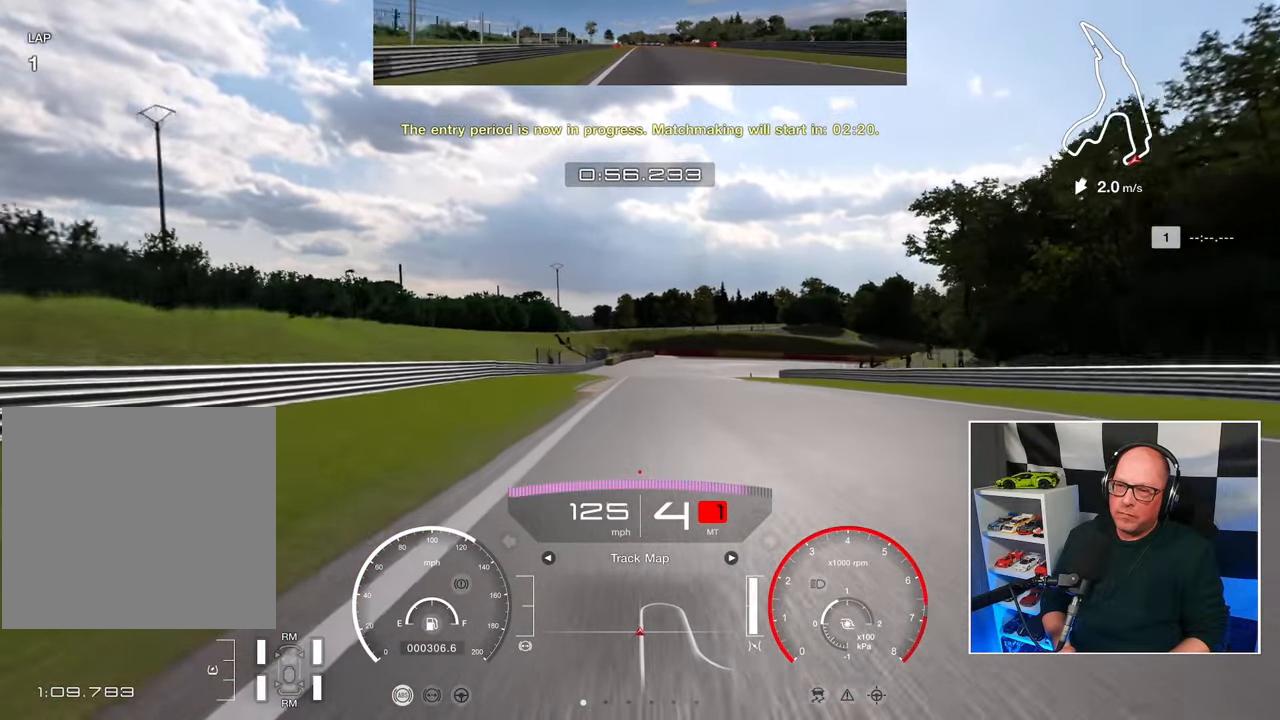
{"buttons": ["L2"], "left_stick": "center", "right_stick": "center", "events": [[383, "L2", "down"], [383, "SQUARE", "down"], [433, "R2", "up"], [483, "SQUARE", "up"]]}
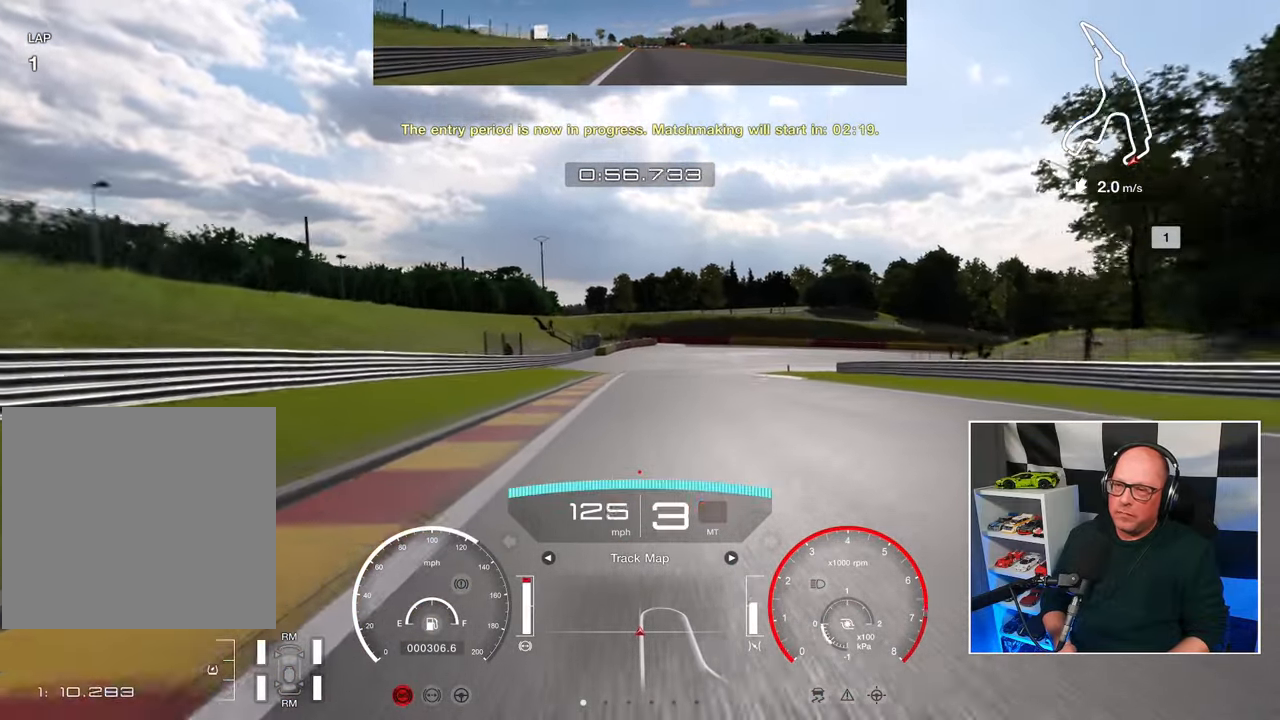
{"buttons": ["L2"], "left_stick": "right", "right_stick": "center", "events": [[350, "left_stick", "right"]]}
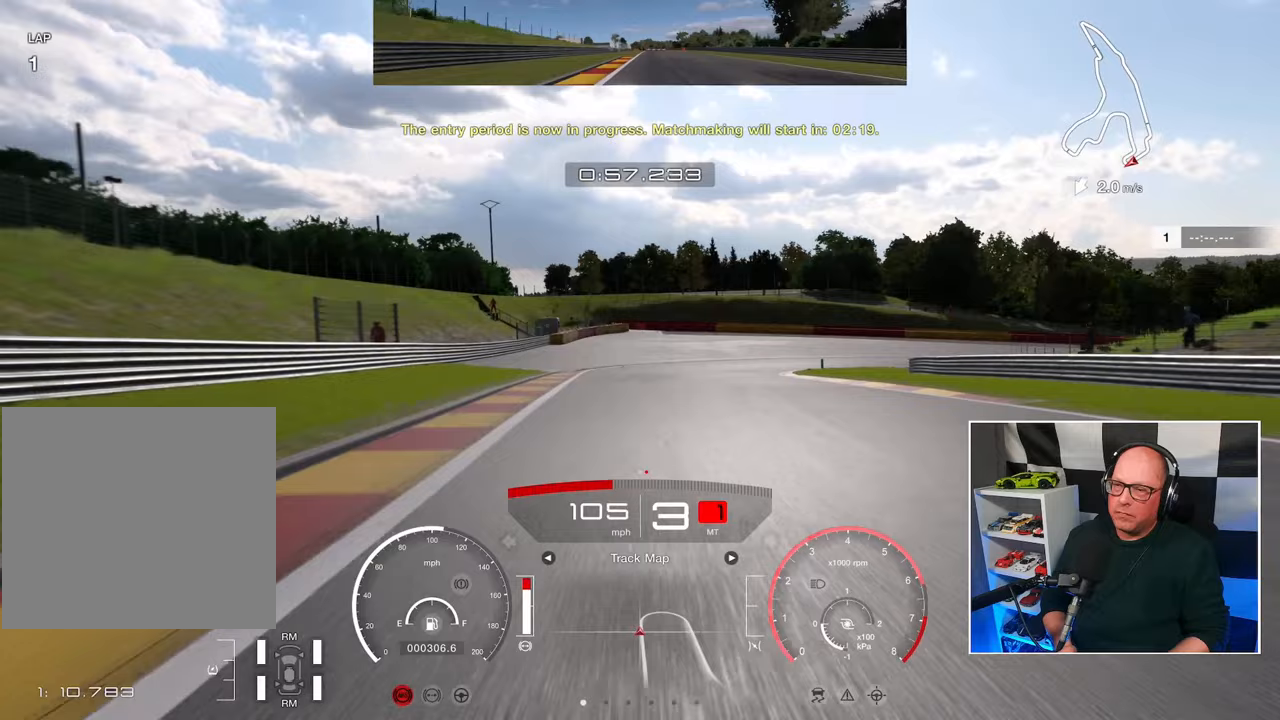
{"buttons": ["L2"], "left_stick": "up-right", "right_stick": "center", "events": [[50, "left_stick", "up-right"]]}
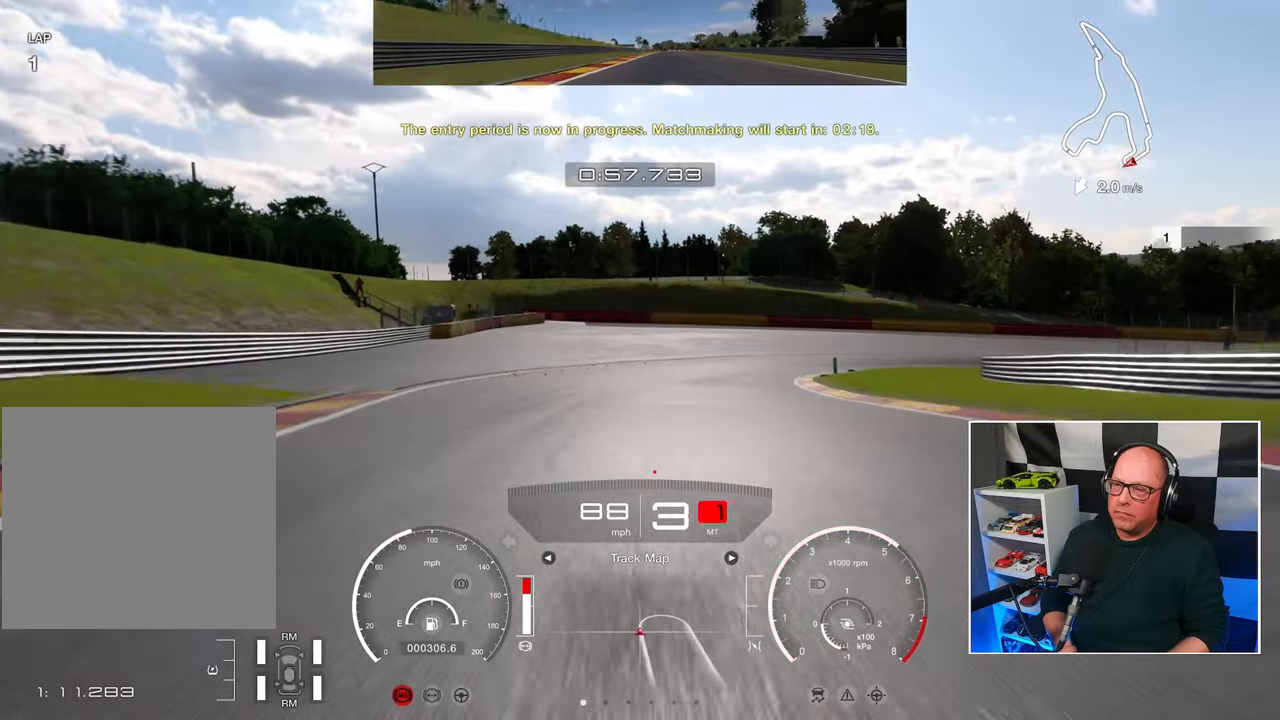
{"buttons": ["L2"], "left_stick": "up-right", "right_stick": "center", "events": [[67, "SQUARE", "down"], [167, "SQUARE", "up"]]}
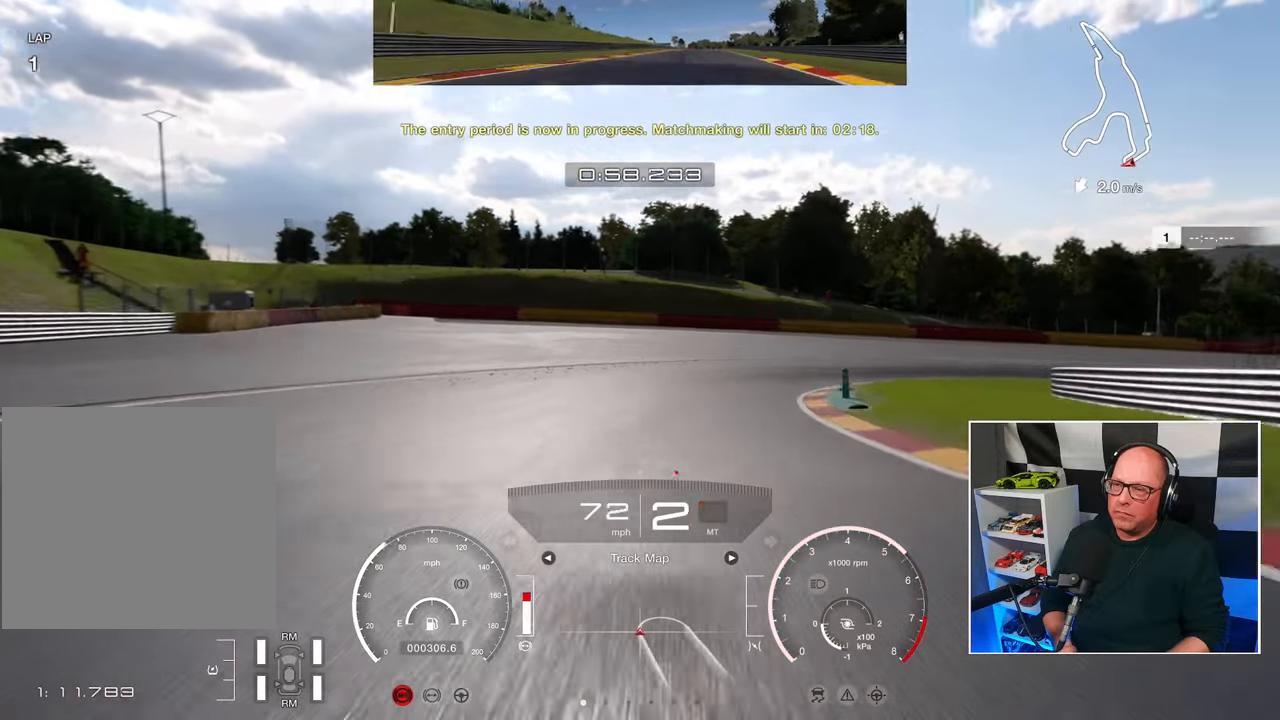
{"buttons": [], "left_stick": "up-right", "right_stick": "center", "events": [[83, "L2", "up"], [233, "L2", "down"], [400, "L2", "up"]]}
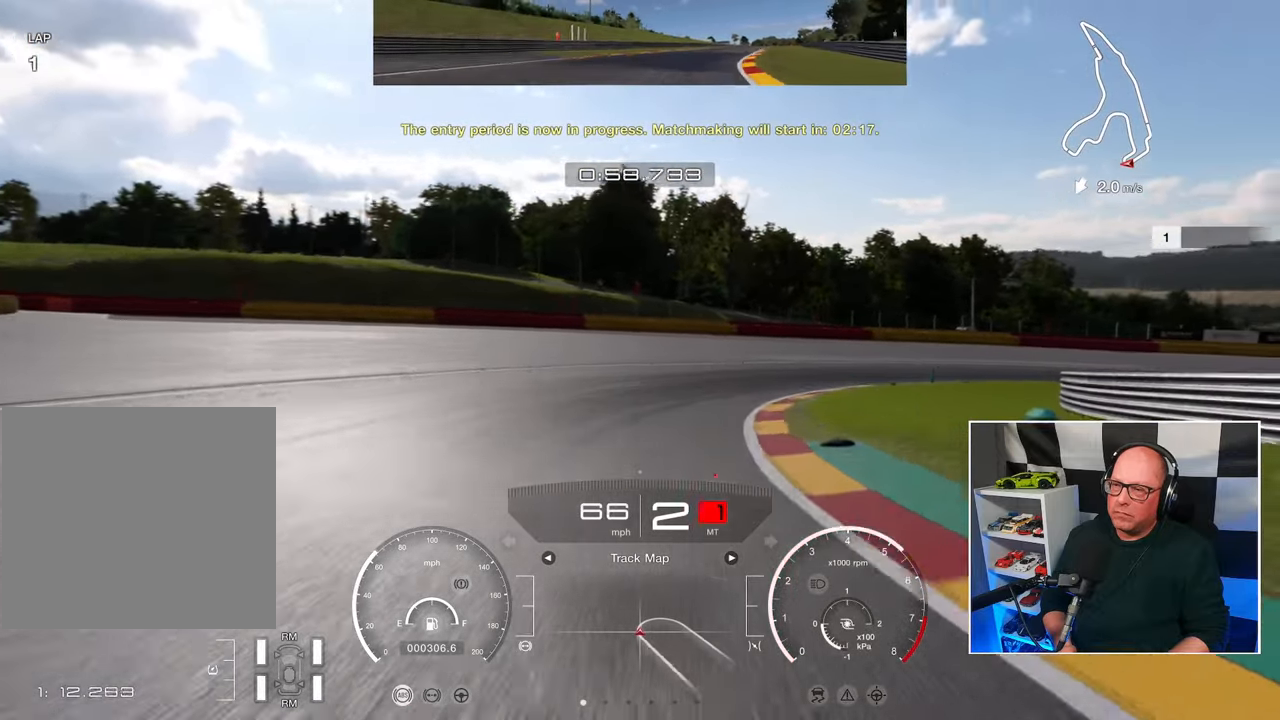
{"buttons": [], "left_stick": "up-right", "right_stick": "center", "events": []}
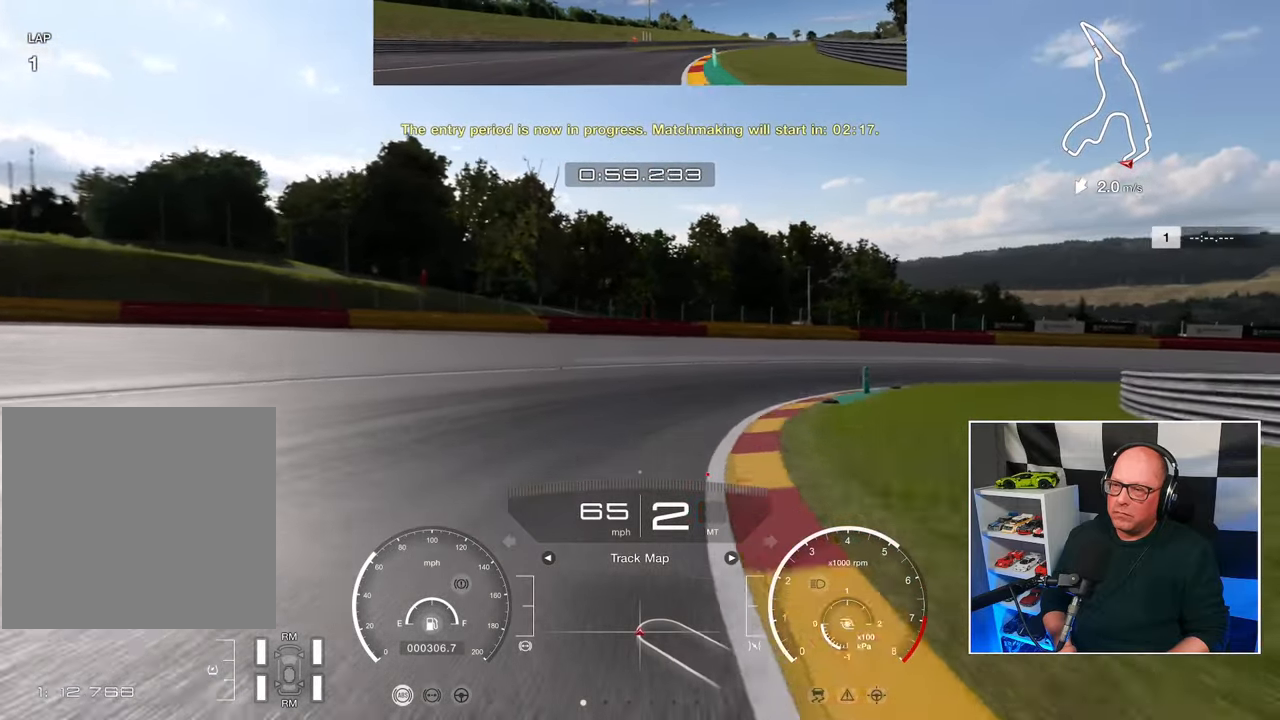
{"buttons": [], "left_stick": "up-right", "right_stick": "center", "events": []}
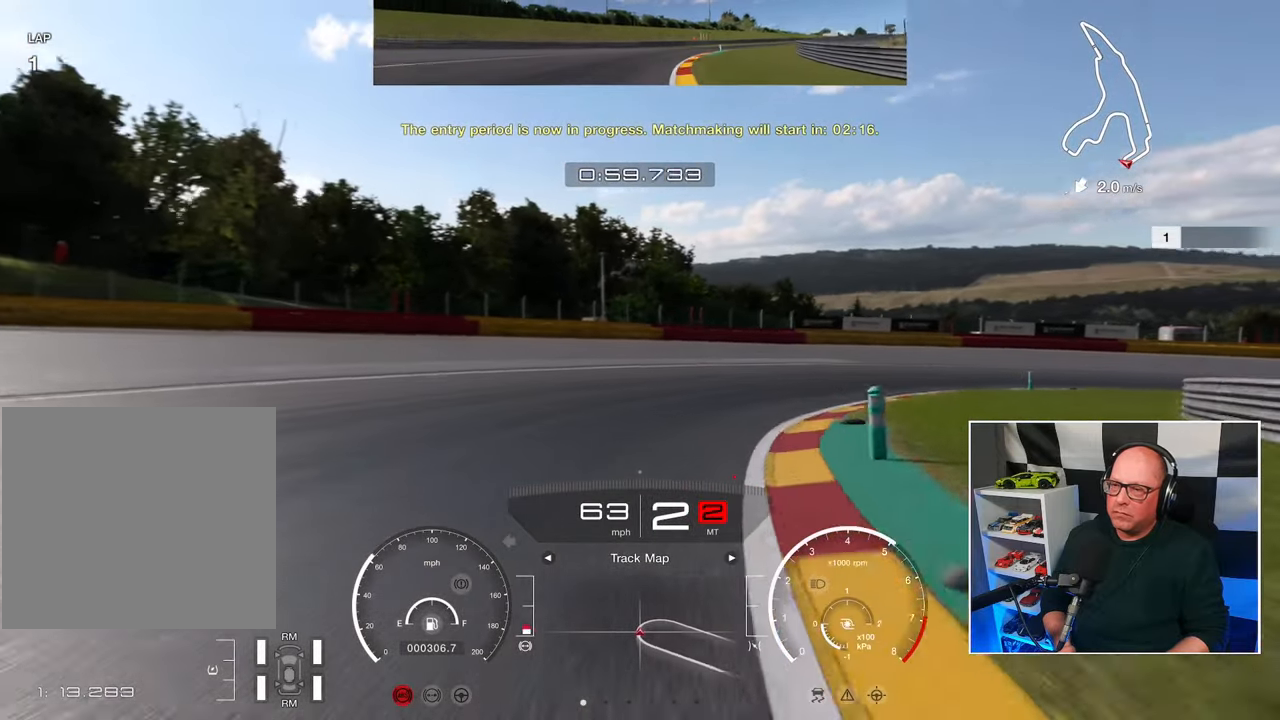
{"buttons": ["L2"], "left_stick": "up-right", "right_stick": "center", "events": [[17, "L2", "down"]]}
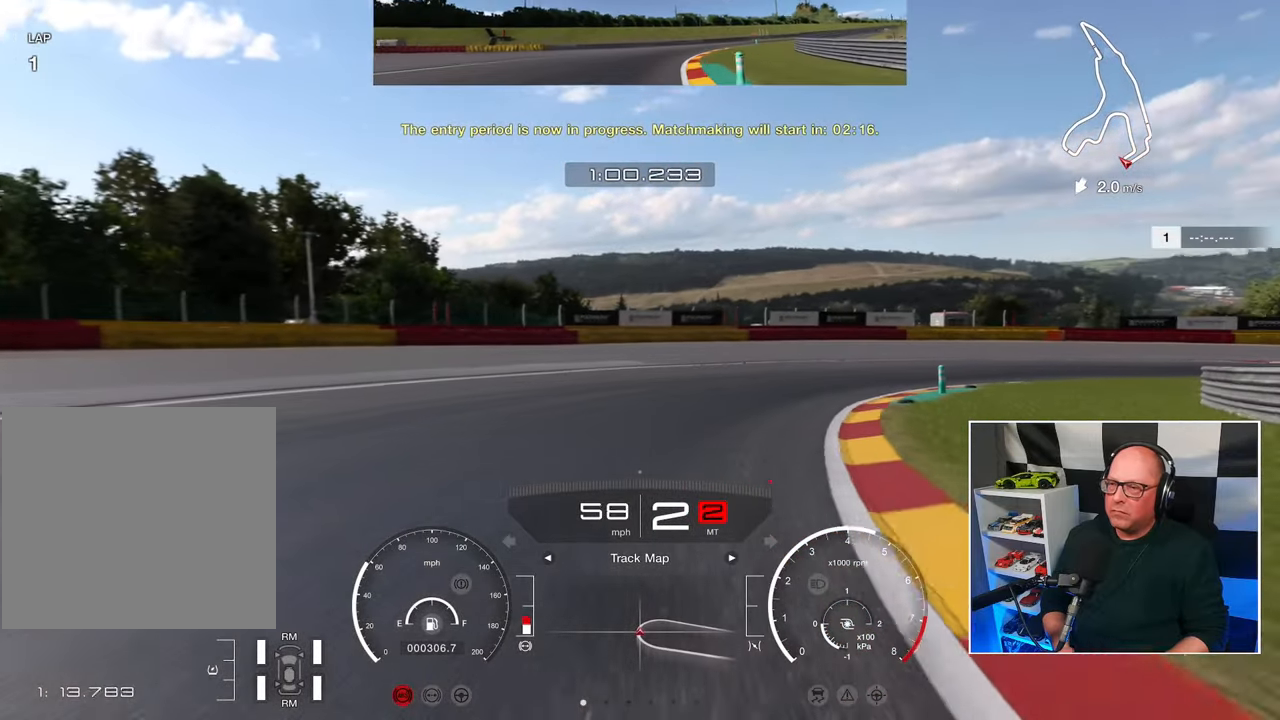
{"buttons": ["R2"], "left_stick": "up-right", "right_stick": "center", "events": [[133, "CROSS", "down"], [150, "L2", "up"], [233, "CROSS", "up"], [367, "R2", "down"]]}
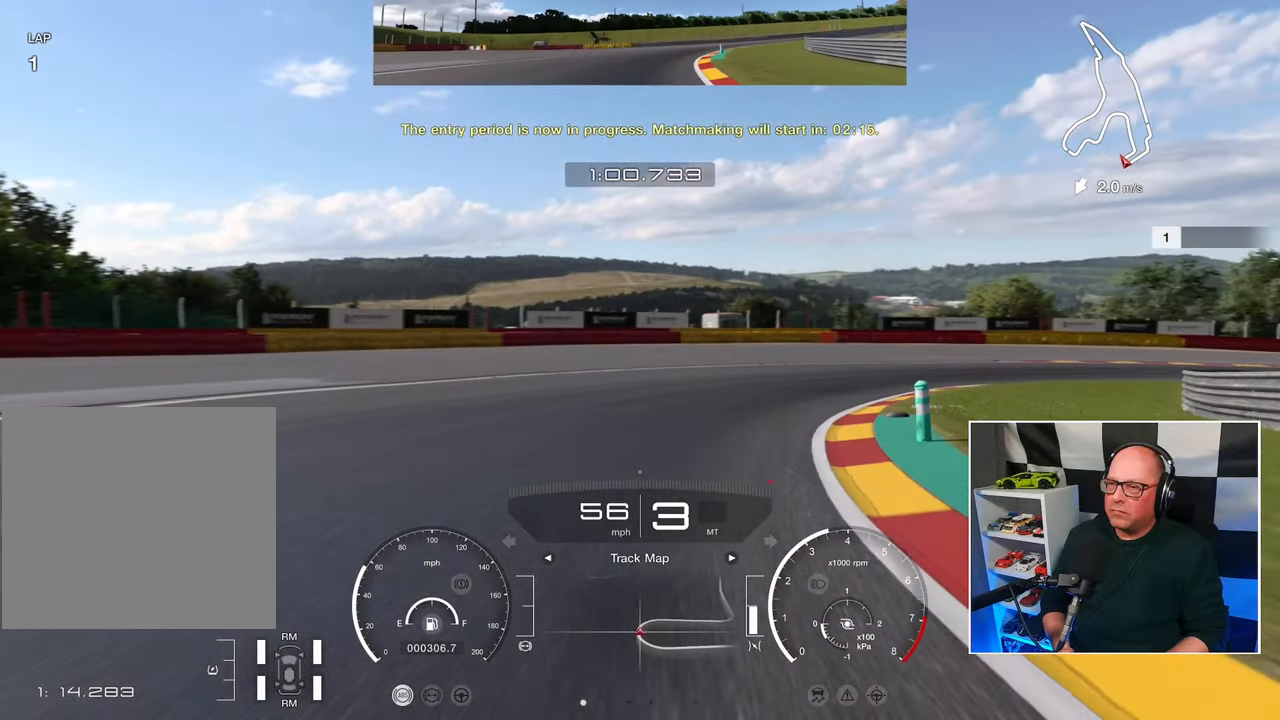
{"buttons": ["R2"], "left_stick": "up-right", "right_stick": "center", "events": []}
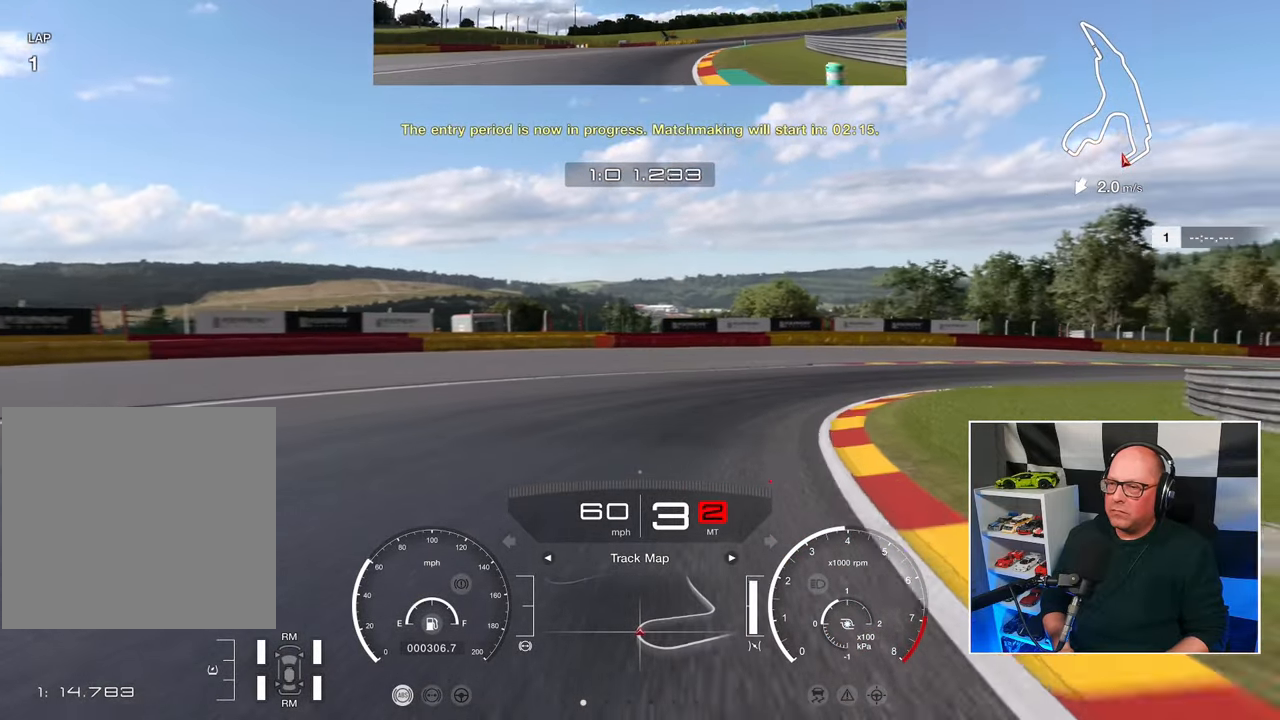
{"buttons": ["R2"], "left_stick": "up-right", "right_stick": "center", "events": []}
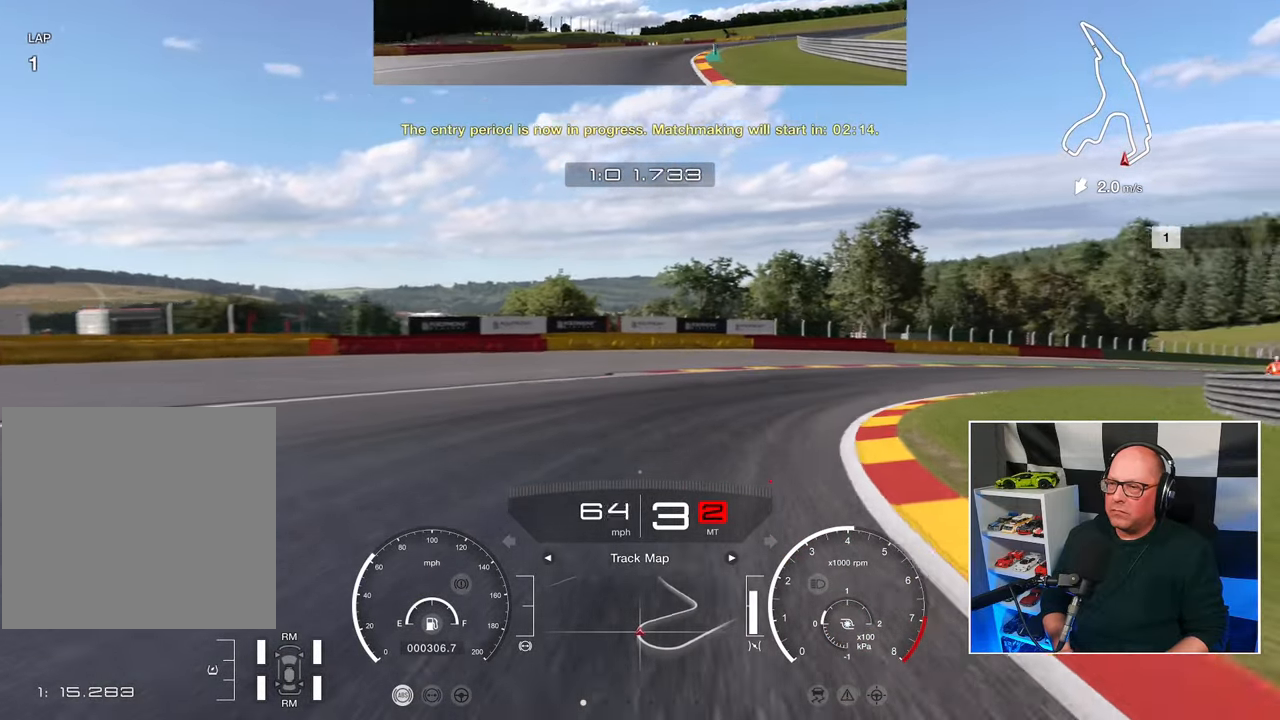
{"buttons": ["R2"], "left_stick": "up-right", "right_stick": "center", "events": []}
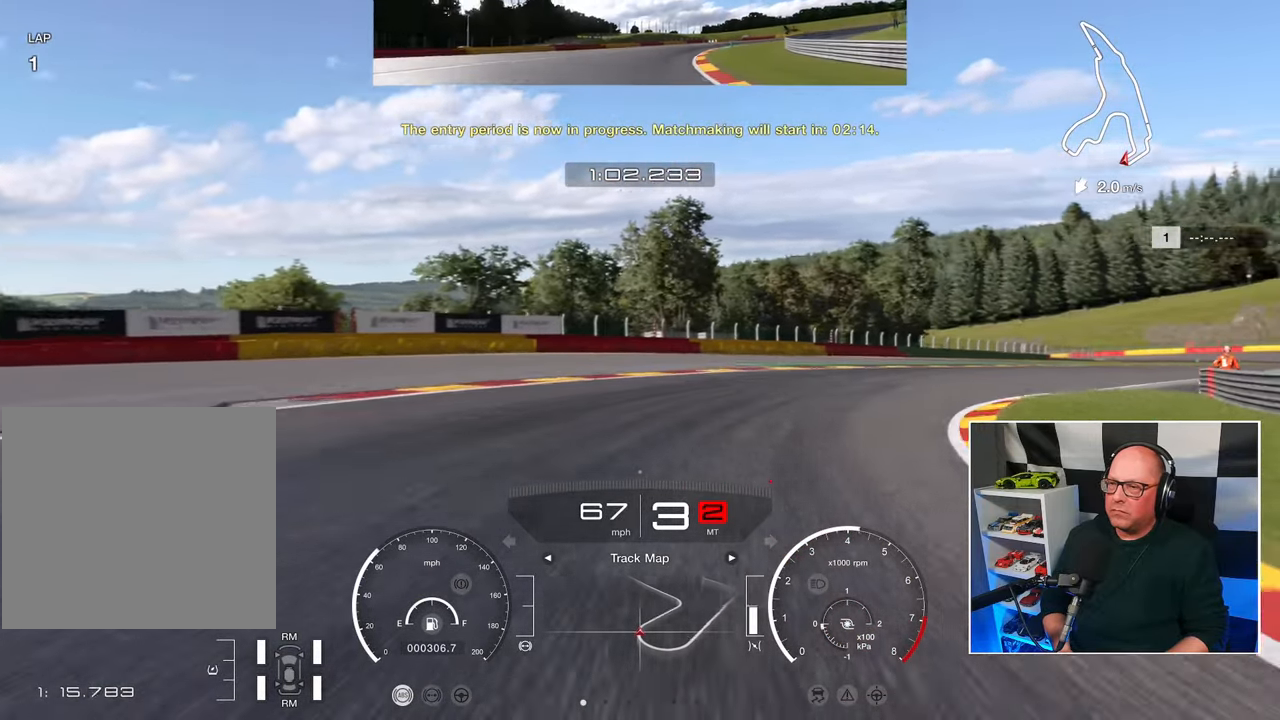
{"buttons": ["R2"], "left_stick": "up-right", "right_stick": "center", "events": []}
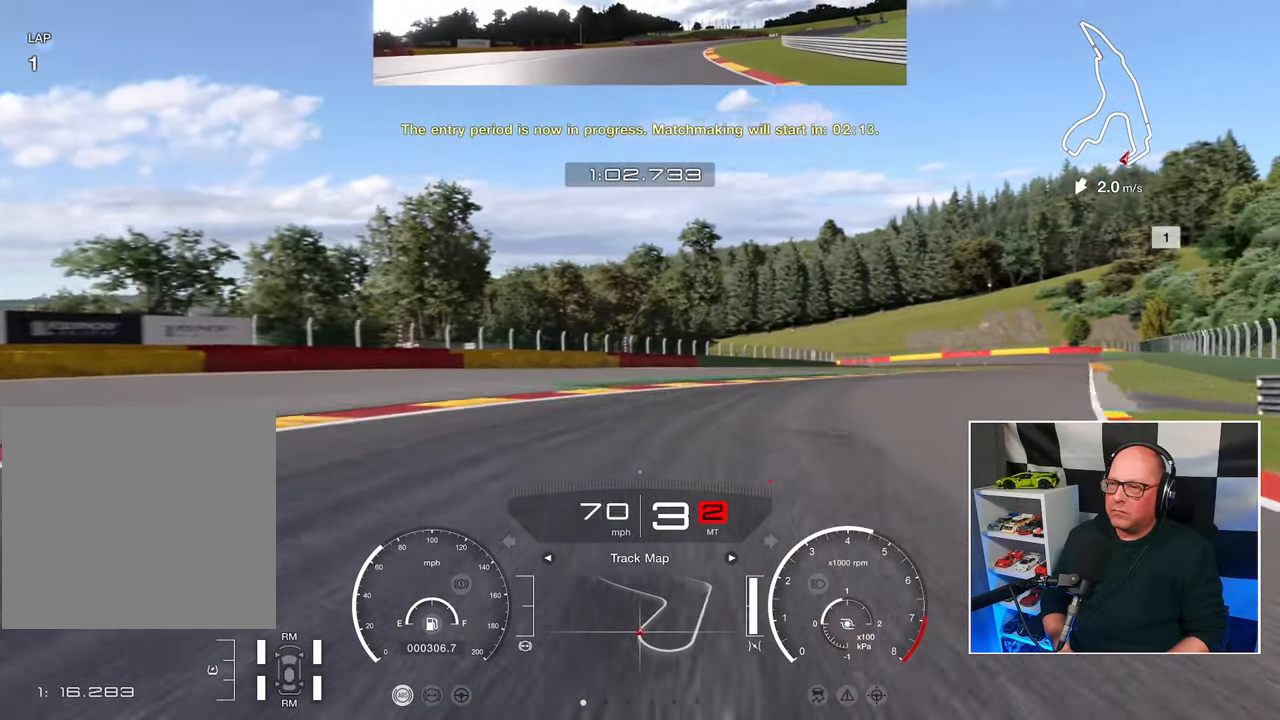
{"buttons": ["R2"], "left_stick": "up-right", "right_stick": "center", "events": []}
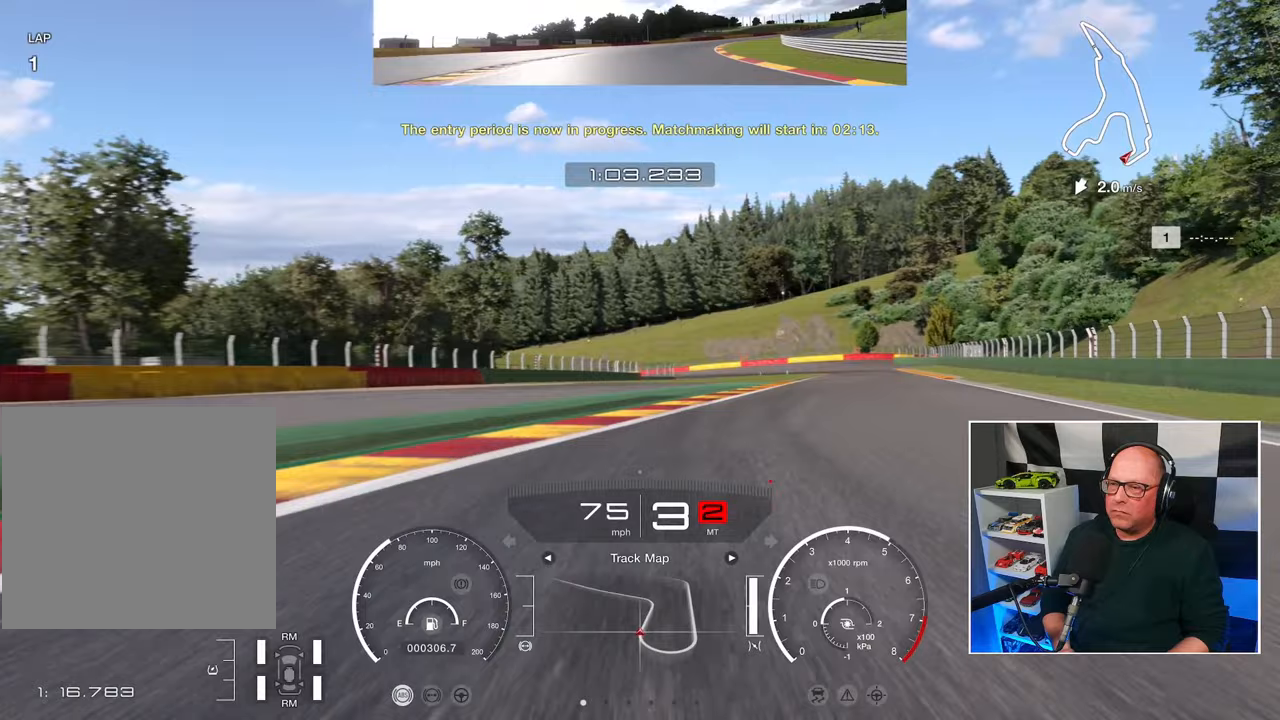
{"buttons": ["R2"], "left_stick": "up-right", "right_stick": "center", "events": []}
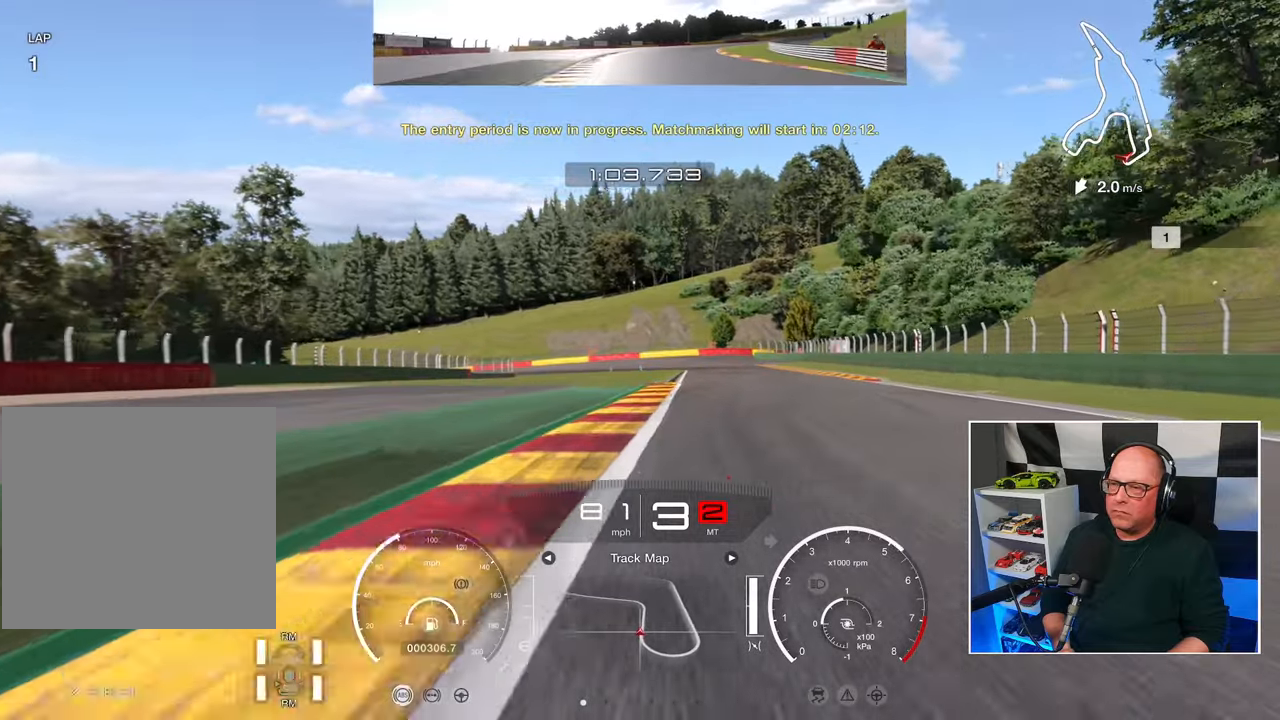
{"buttons": ["R2"], "left_stick": "up-right", "right_stick": "center", "events": []}
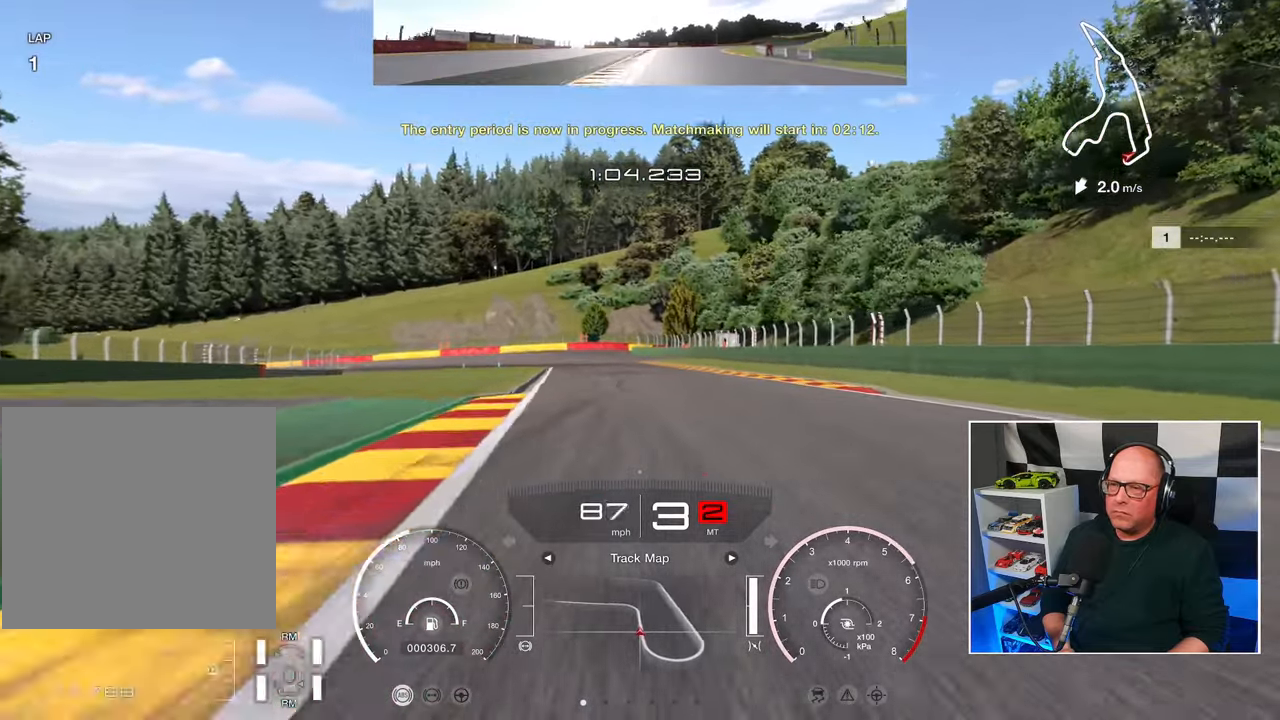
{"buttons": ["R2"], "left_stick": "up", "right_stick": "center", "events": [[200, "left_stick", "up"]]}
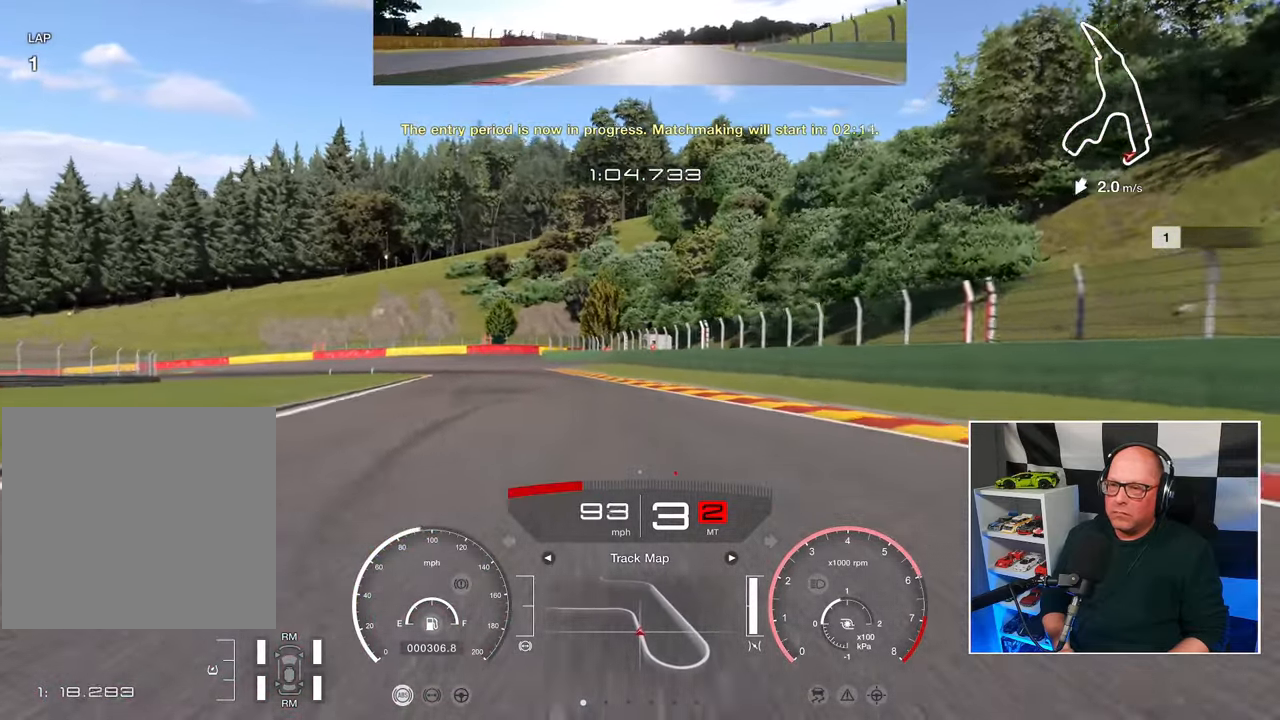
{"buttons": ["L2", "R2"], "left_stick": "up-left", "right_stick": "center", "events": [[350, "left_stick", "up-left"], [433, "L2", "down"]]}
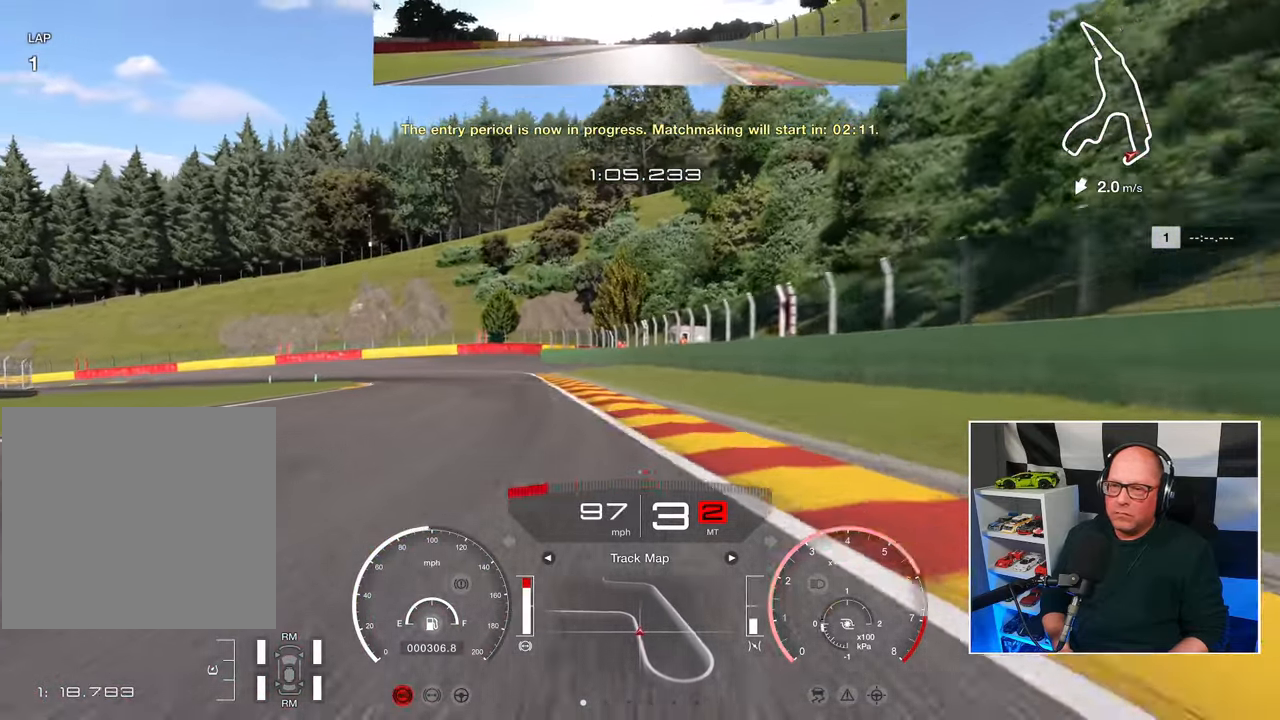
{"buttons": ["L3"], "left_stick": "up-left", "right_stick": "center", "events": [[17, "R2", "up"], [50, "L3", "down"], [67, "SQUARE", "down"], [167, "SQUARE", "up"], [400, "L2", "up"]]}
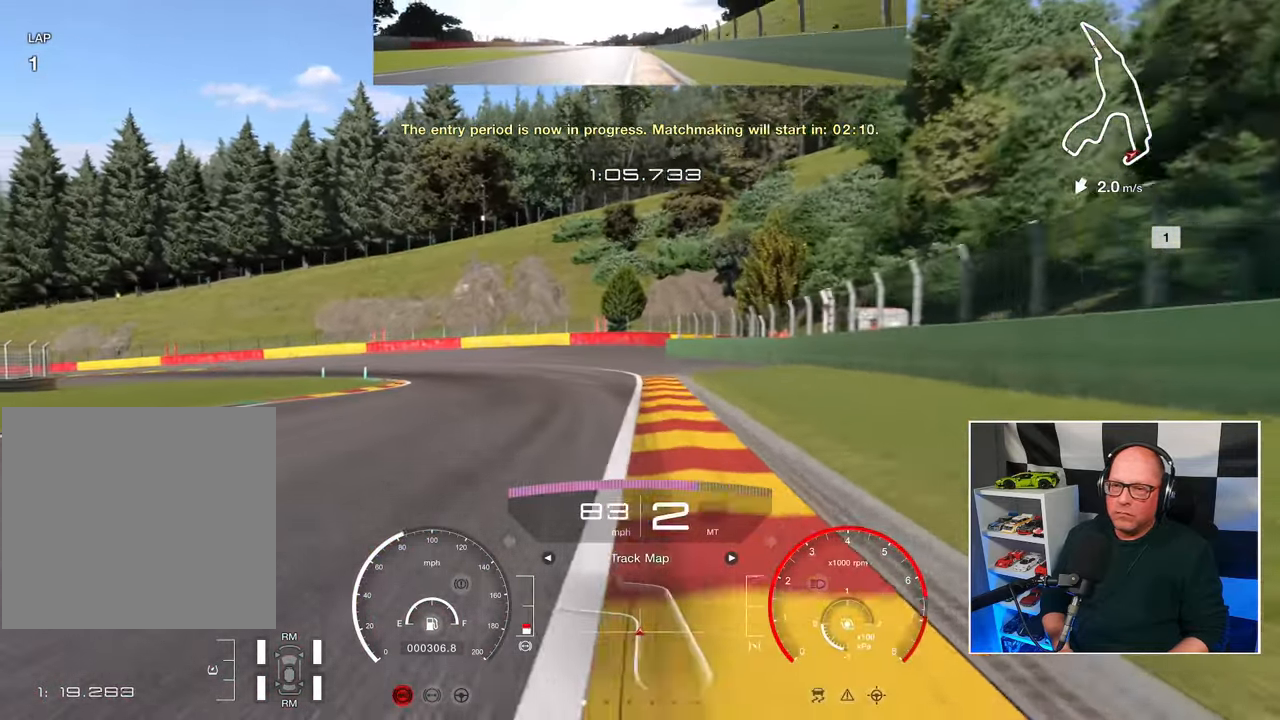
{"buttons": [], "left_stick": "up-left", "right_stick": "center", "events": [[183, "L3", "up"], [333, "L3", "down"], [467, "L3", "up"]]}
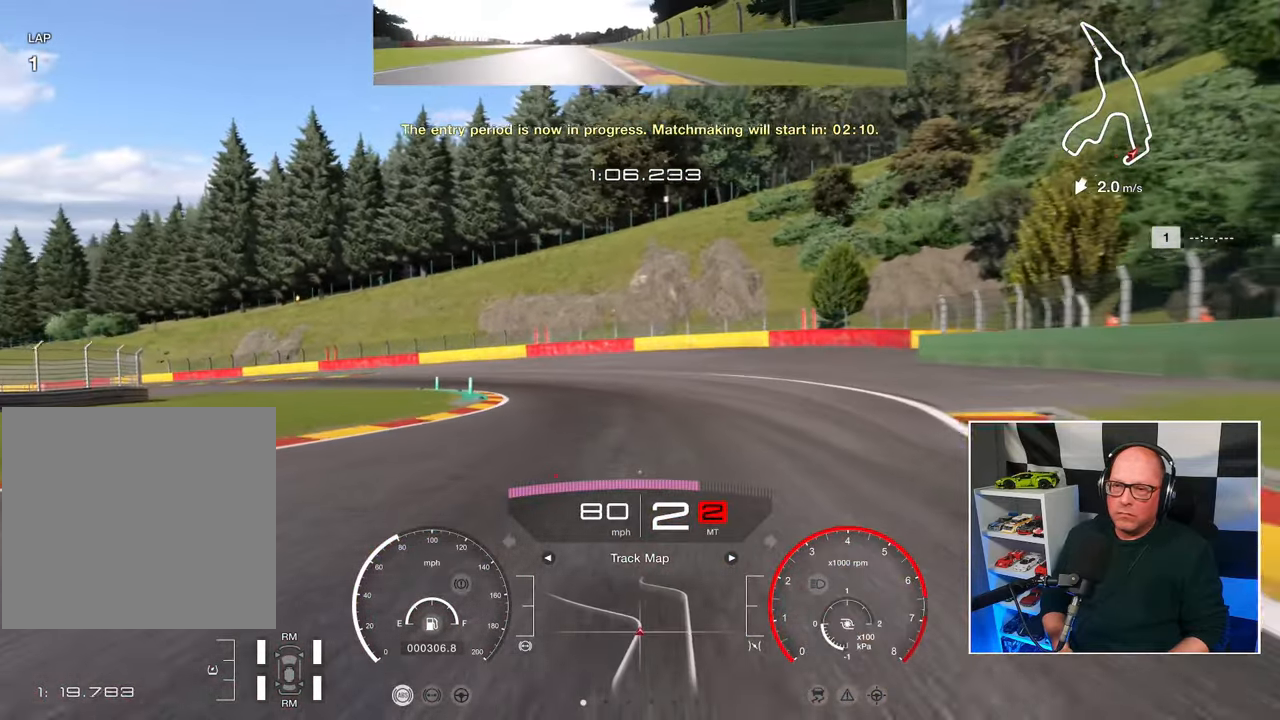
{"buttons": ["R2", "L3"], "left_stick": "up-left", "right_stick": "center", "events": [[17, "L3", "down"], [83, "CROSS", "down"], [83, "R2", "down"], [167, "CROSS", "up"]]}
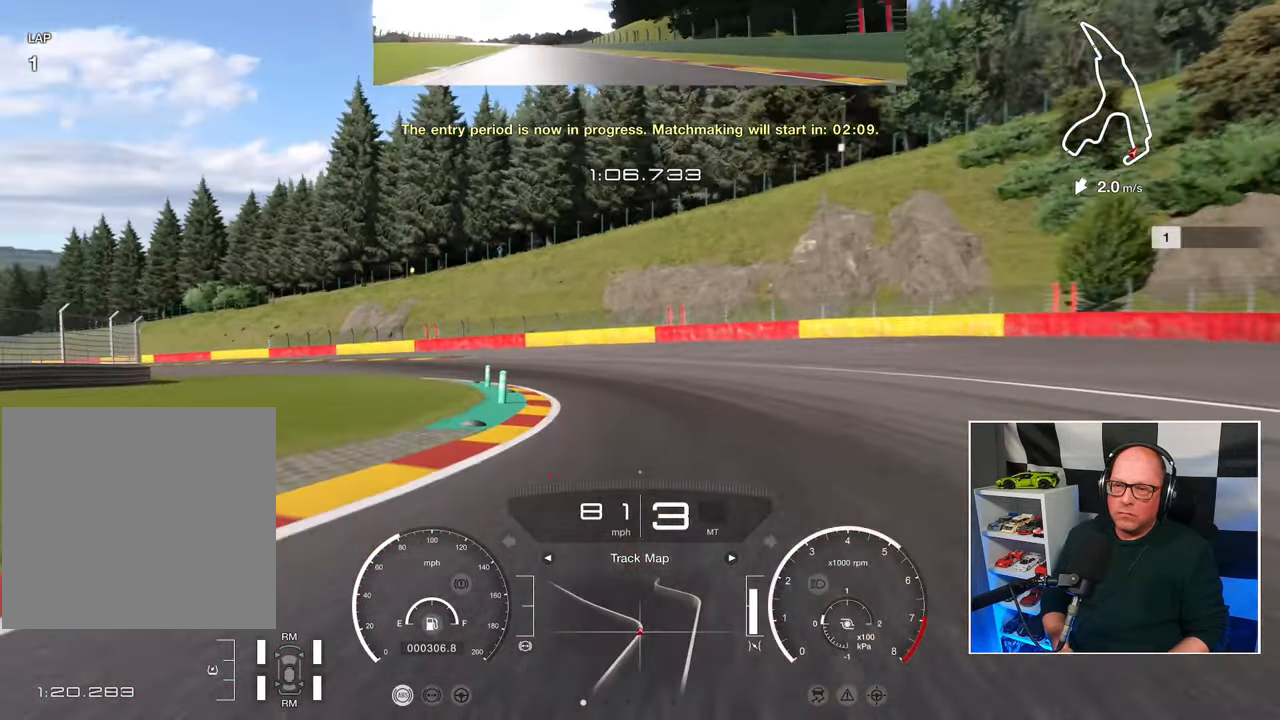
{"buttons": ["R2"], "left_stick": "up-left", "right_stick": "center", "events": [[433, "L3", "up"]]}
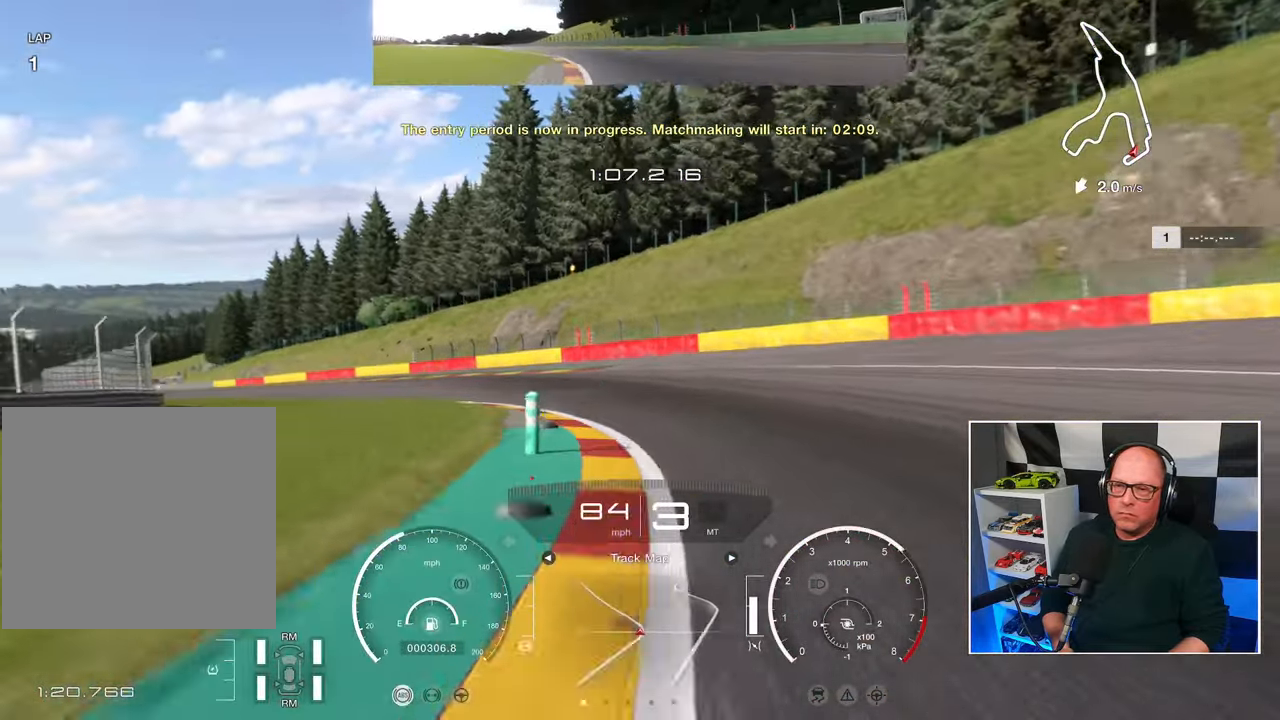
{"buttons": ["R2"], "left_stick": "up-left", "right_stick": "center", "events": []}
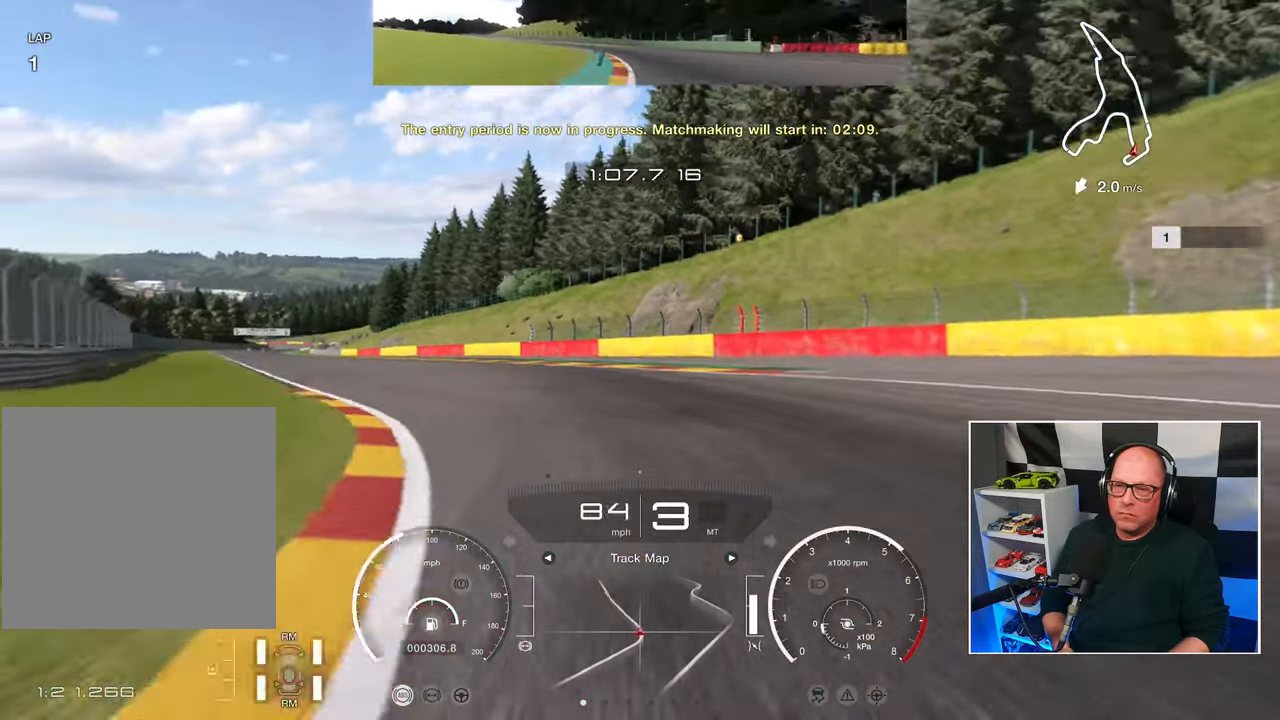
{"buttons": ["R2"], "left_stick": "up-left", "right_stick": "center", "events": []}
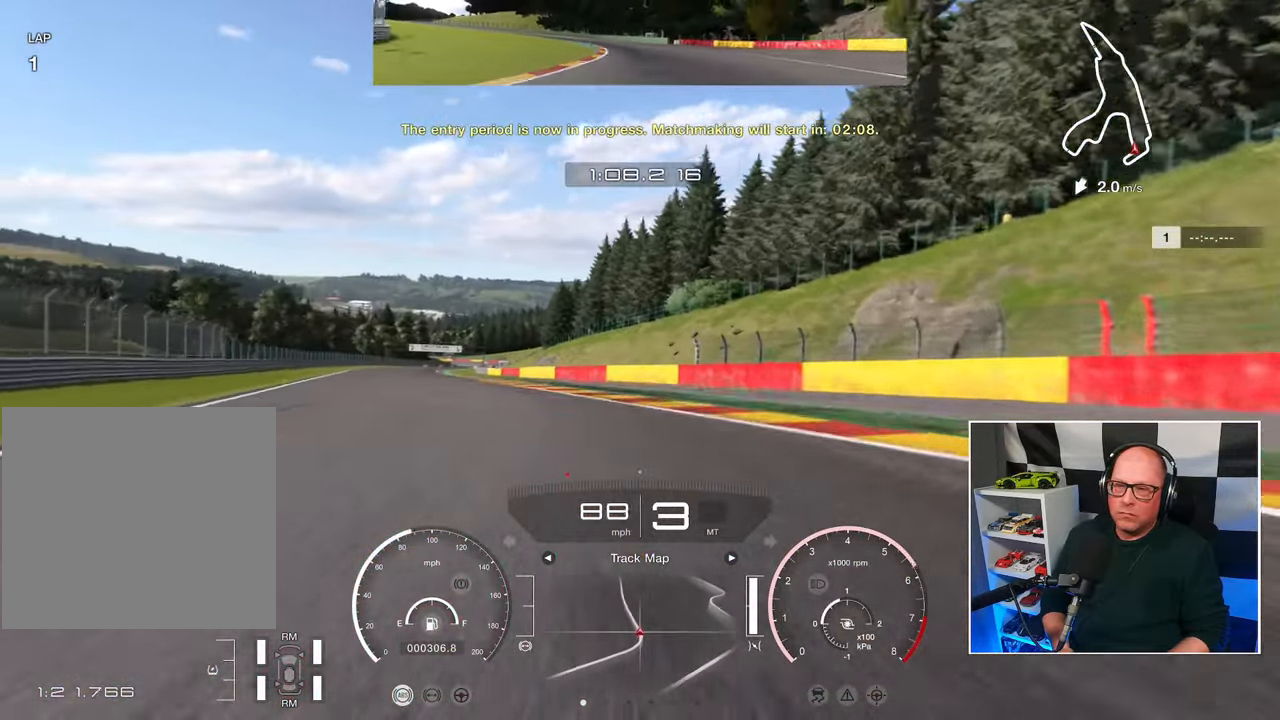
{"buttons": ["R2"], "left_stick": "up-left", "right_stick": "center", "events": []}
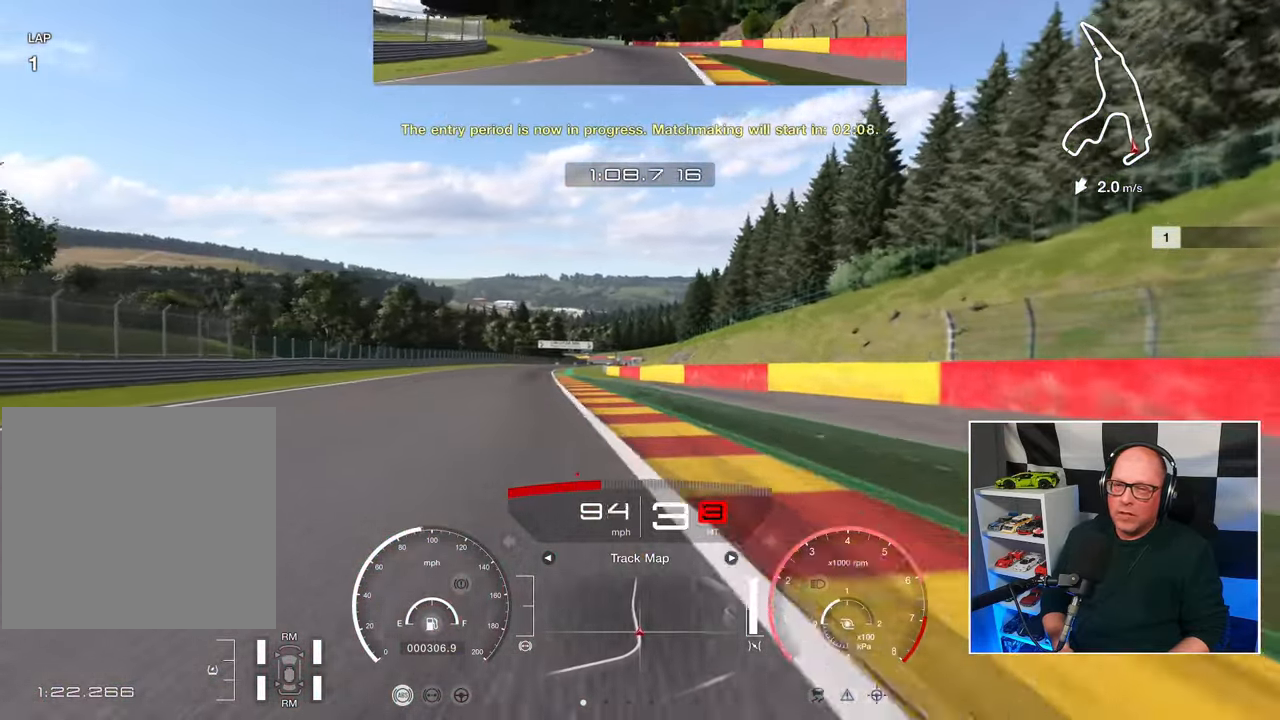
{"buttons": ["R2"], "left_stick": "up-left", "right_stick": "center", "events": []}
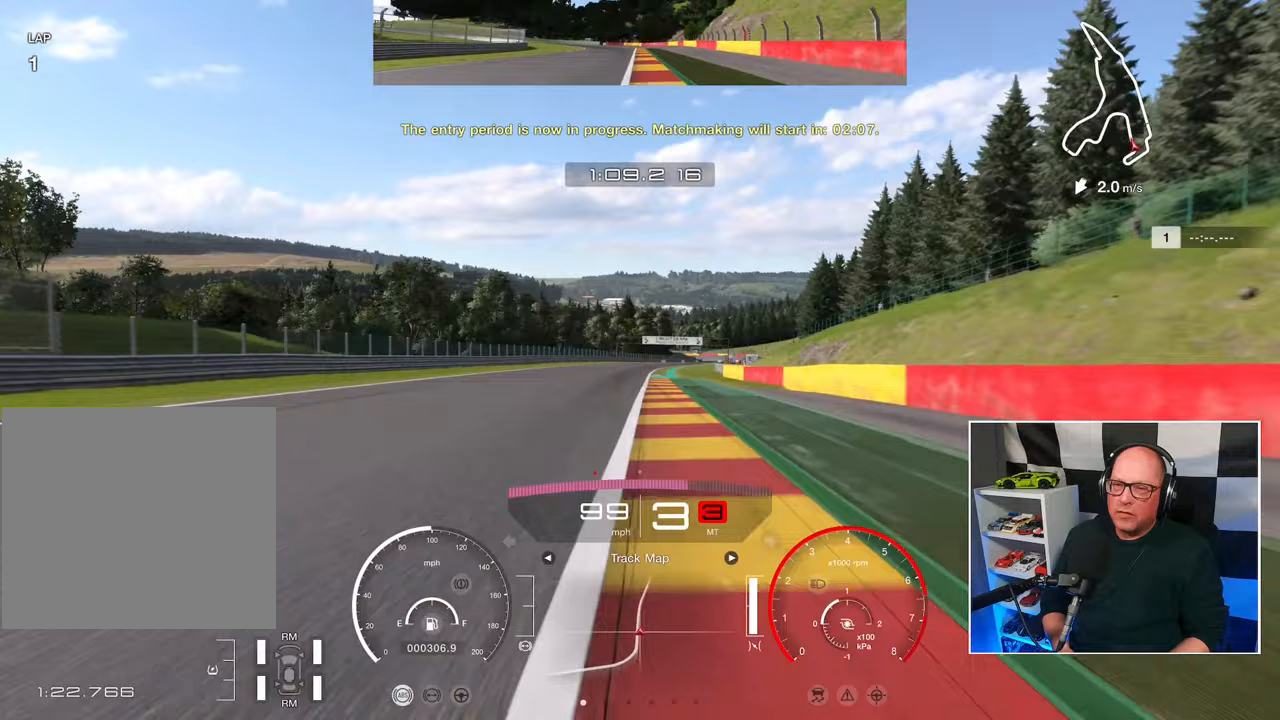
{"buttons": ["R2"], "left_stick": "center", "right_stick": "center", "events": [[83, "left_stick", "center"]]}
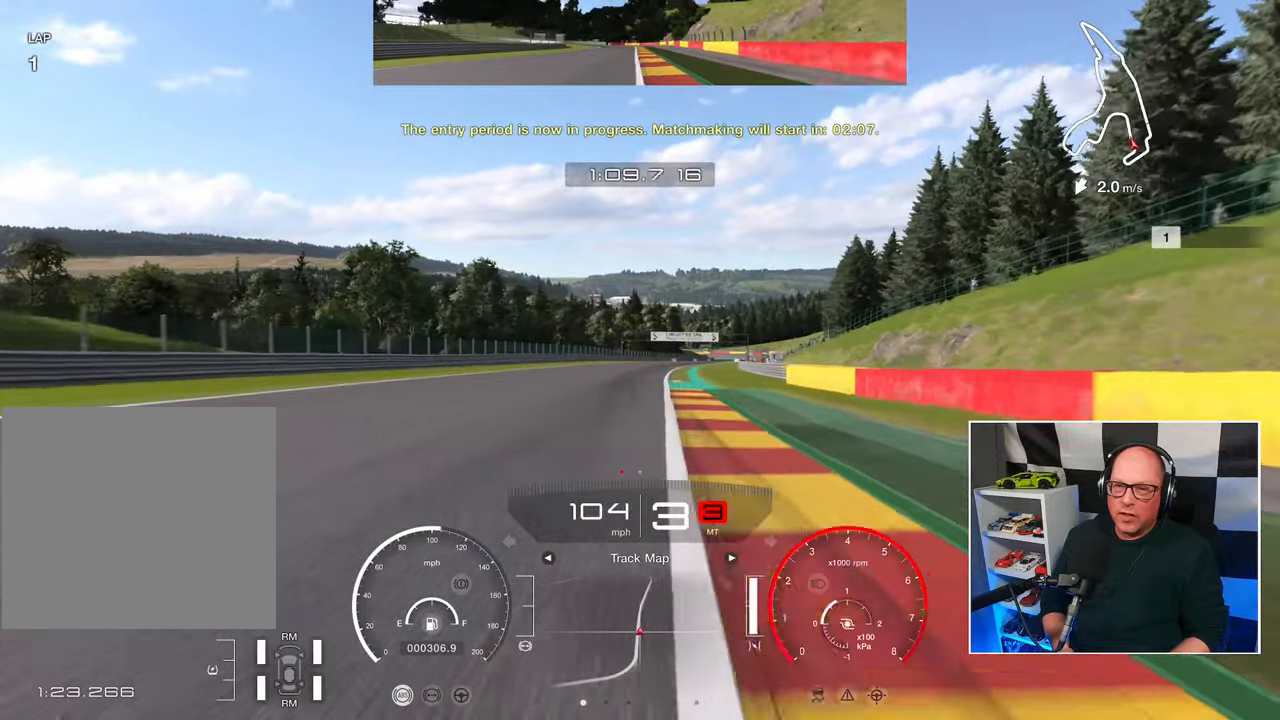
{"buttons": ["R2"], "left_stick": "center", "right_stick": "center", "events": [[200, "CROSS", "down"], [333, "CROSS", "up"]]}
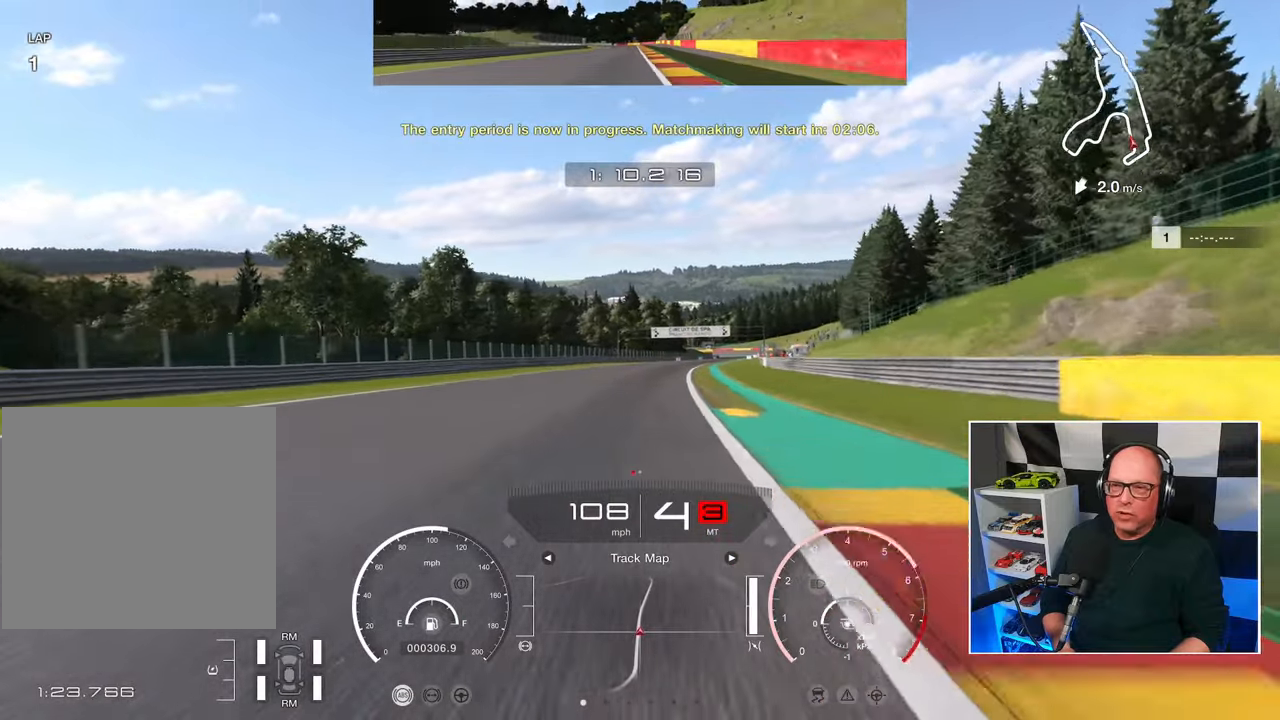
{"buttons": ["R2"], "left_stick": "center", "right_stick": "center", "events": []}